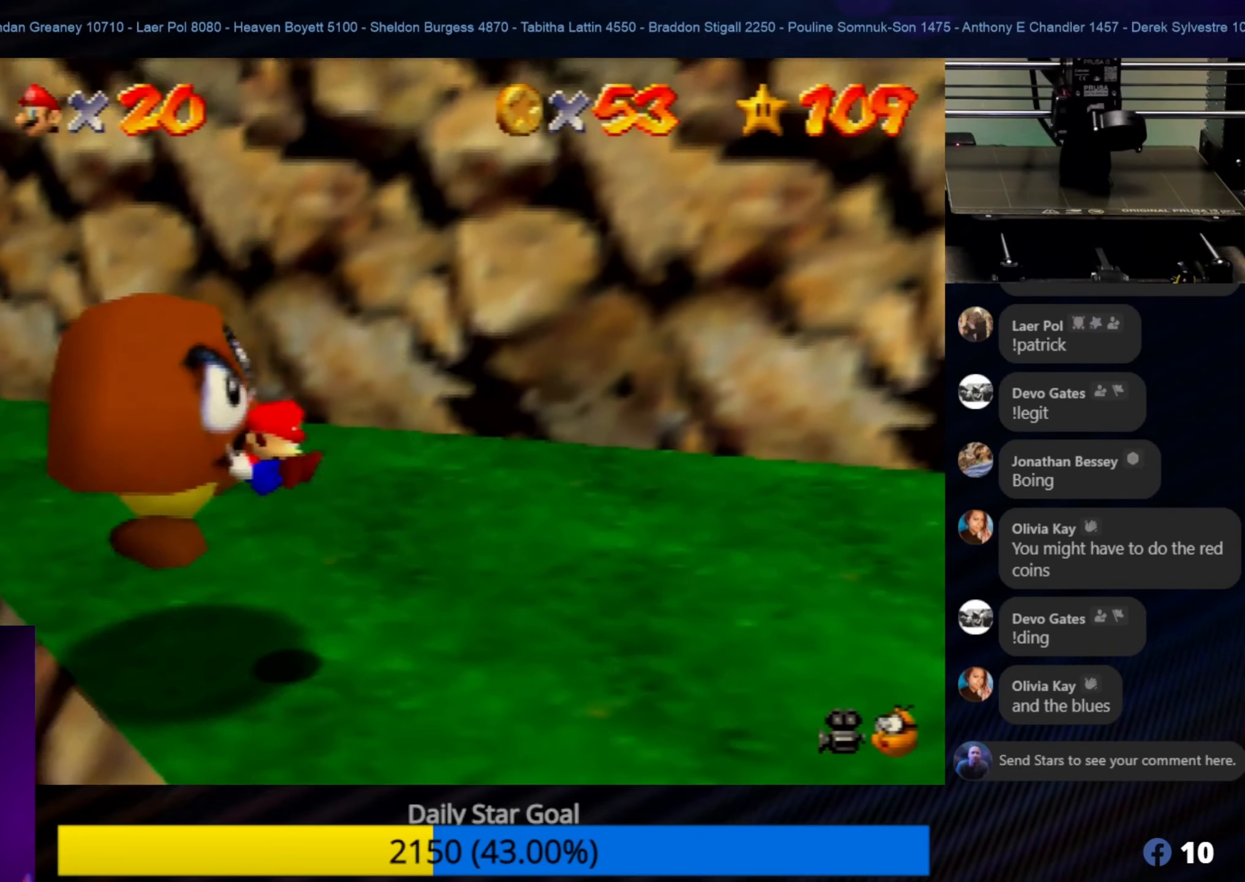
Gameplay with a controller (Nintendo layout); each line is a JSON object with the inputs held at the frame after it. "events" lists button and stick changes between this image and that frame as [ms after this image, input, new state], when the widget could be followed in between. Not read: L1 L3 R3.
{"buttons": [], "left_stick": "center", "events": []}
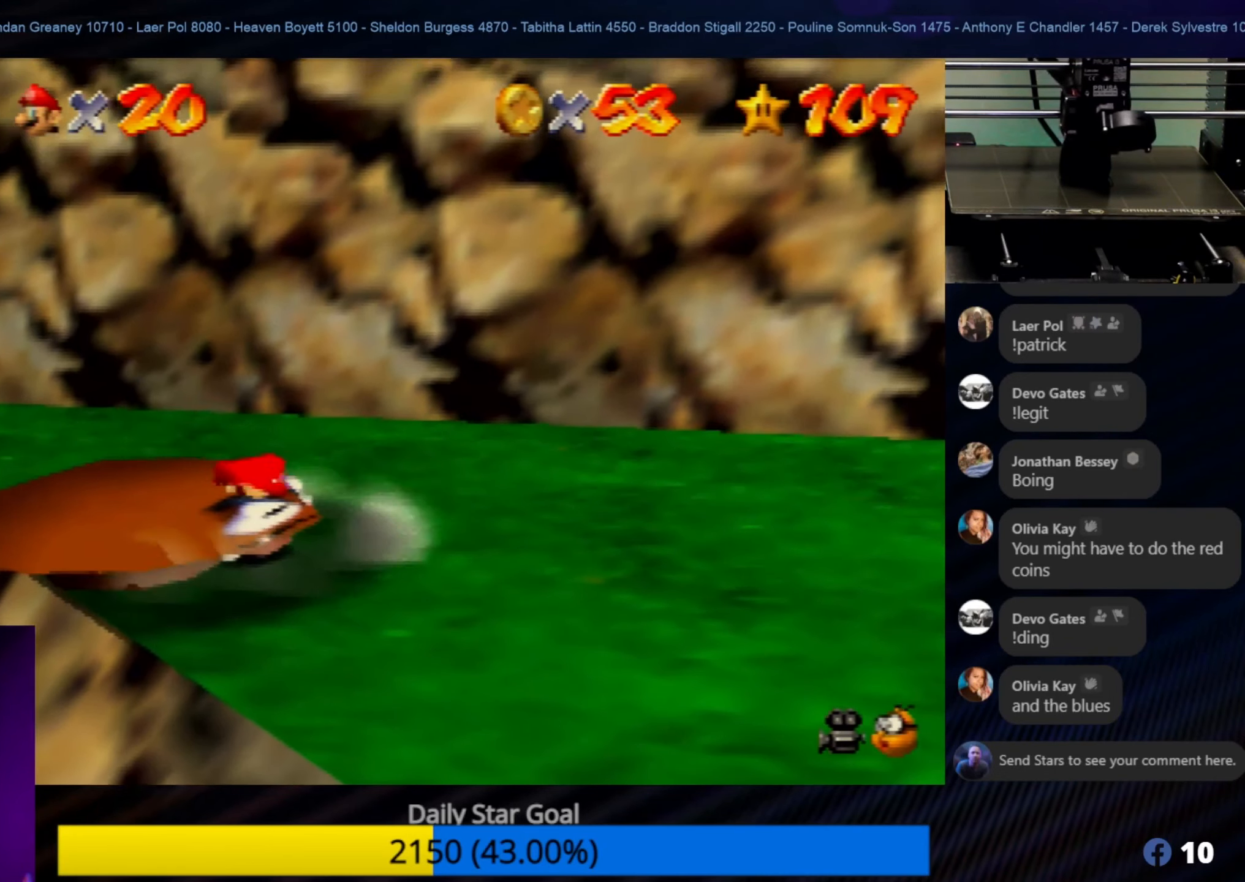
{"buttons": [], "left_stick": "left", "events": [[317, "left_stick", "left"]]}
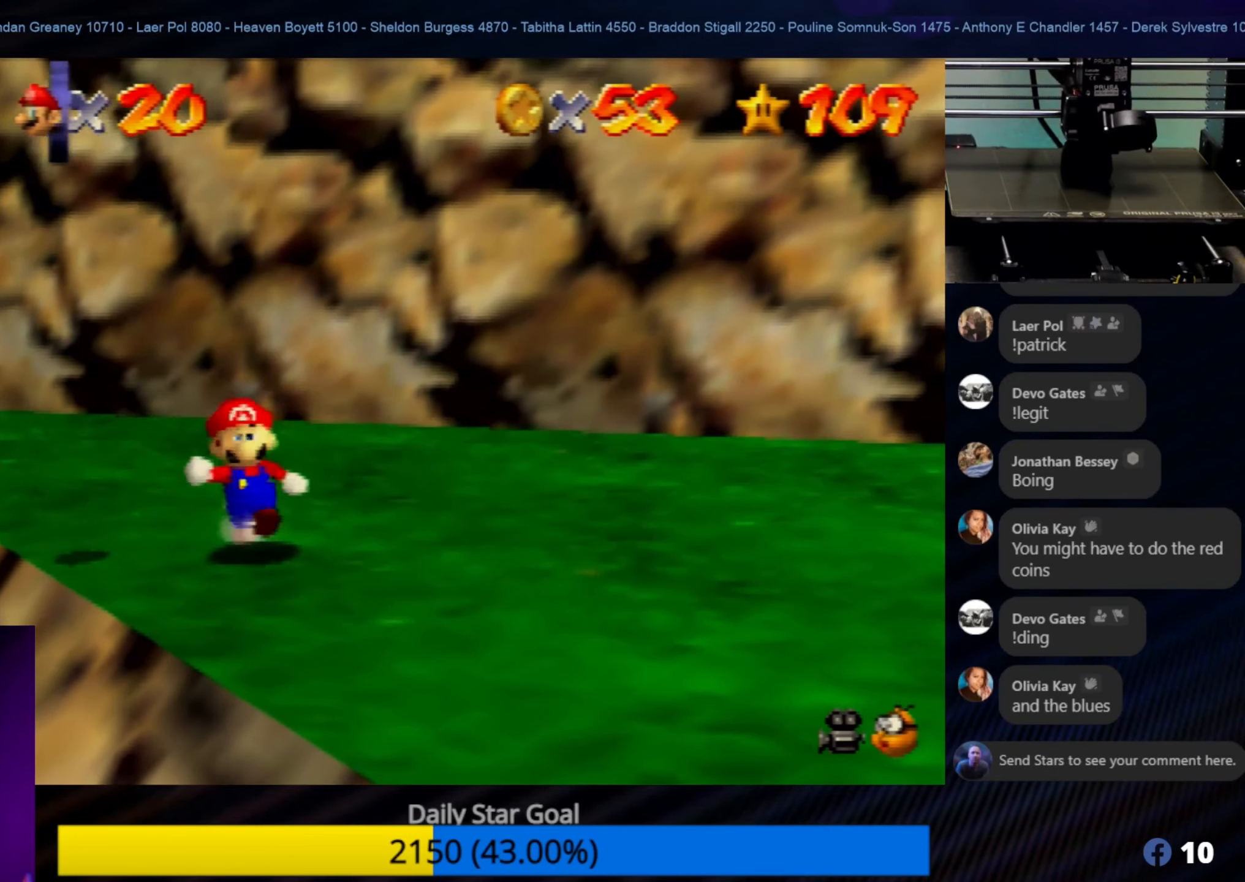
{"buttons": [], "left_stick": "up-left", "events": [[50, "left_stick", "center"], [200, "left_stick", "left"], [383, "left_stick", "up-left"]]}
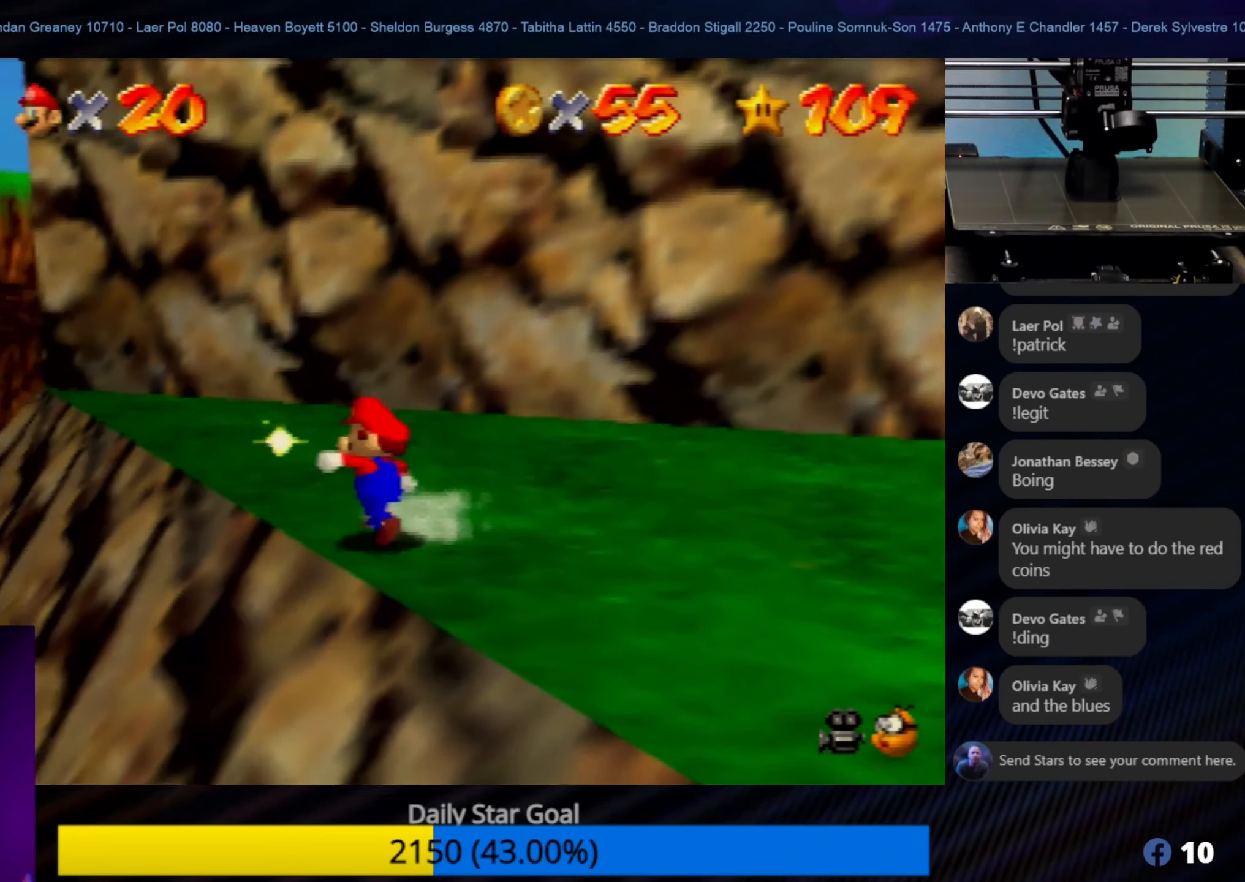
{"buttons": [], "left_stick": "up-right", "events": [[383, "left_stick", "up-right"]]}
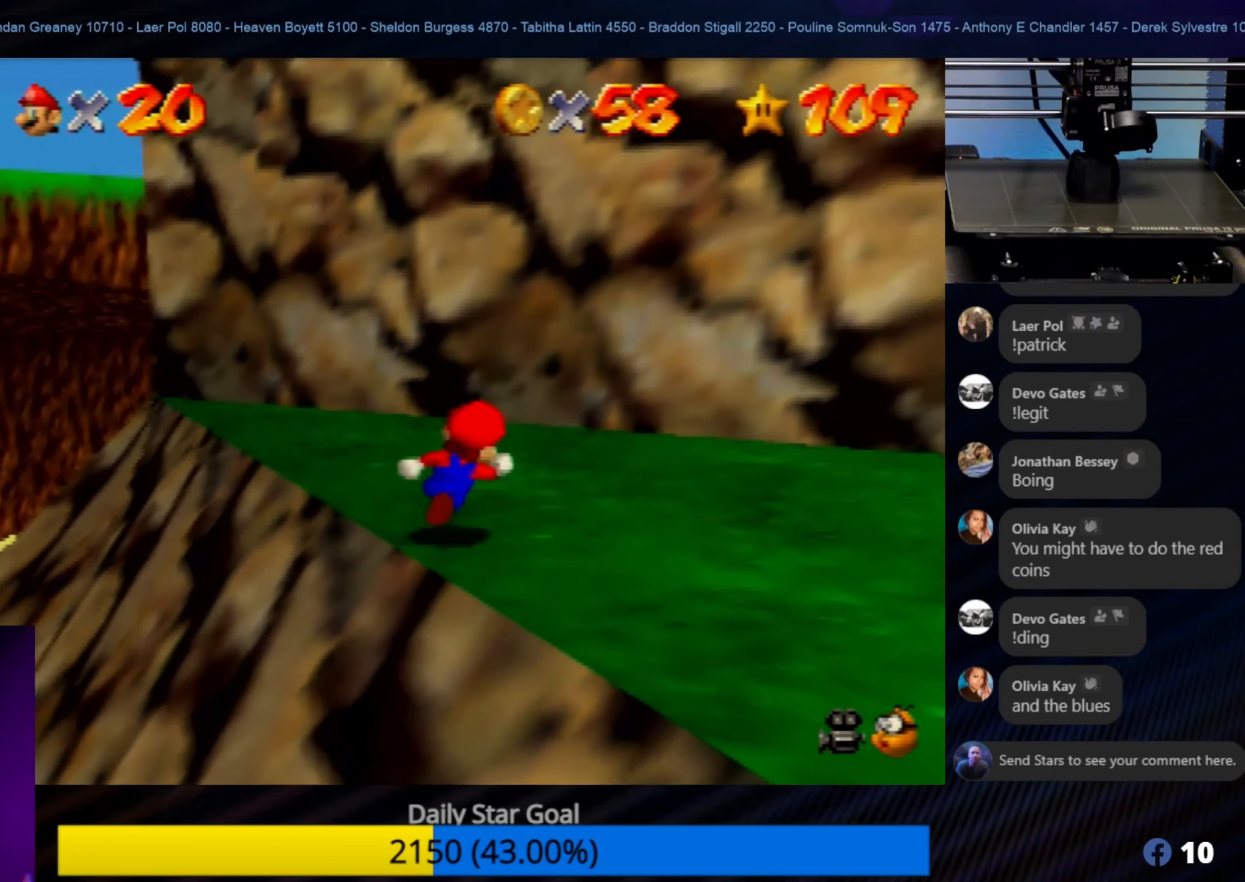
{"buttons": [], "left_stick": "right", "events": [[200, "left_stick", "right"]]}
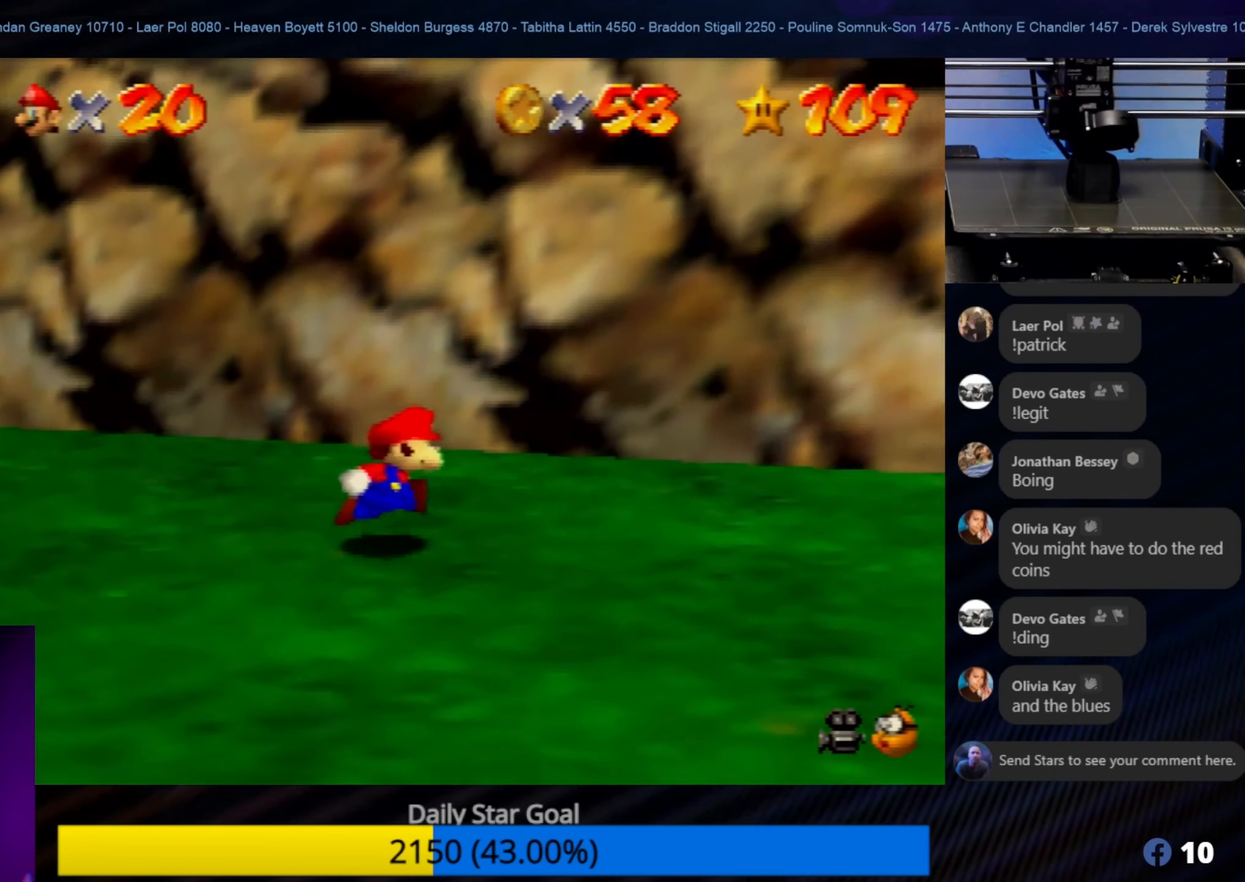
{"buttons": [], "left_stick": "up-right", "events": [[33, "C_LEFT", "down"], [167, "C_LEFT", "up"], [233, "left_stick", "up-right"]]}
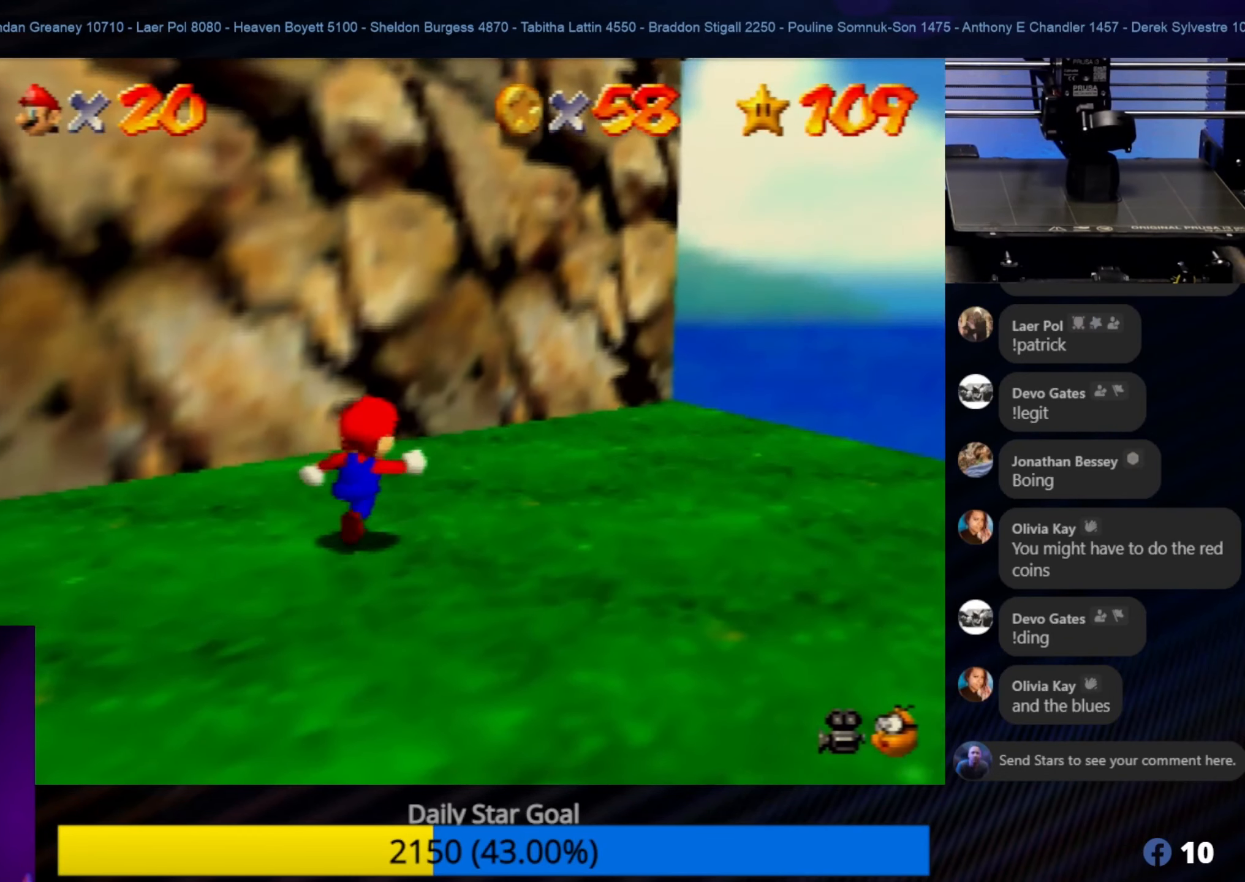
{"buttons": [], "left_stick": "up-right", "events": [[133, "left_stick", "right"], [383, "left_stick", "up-right"]]}
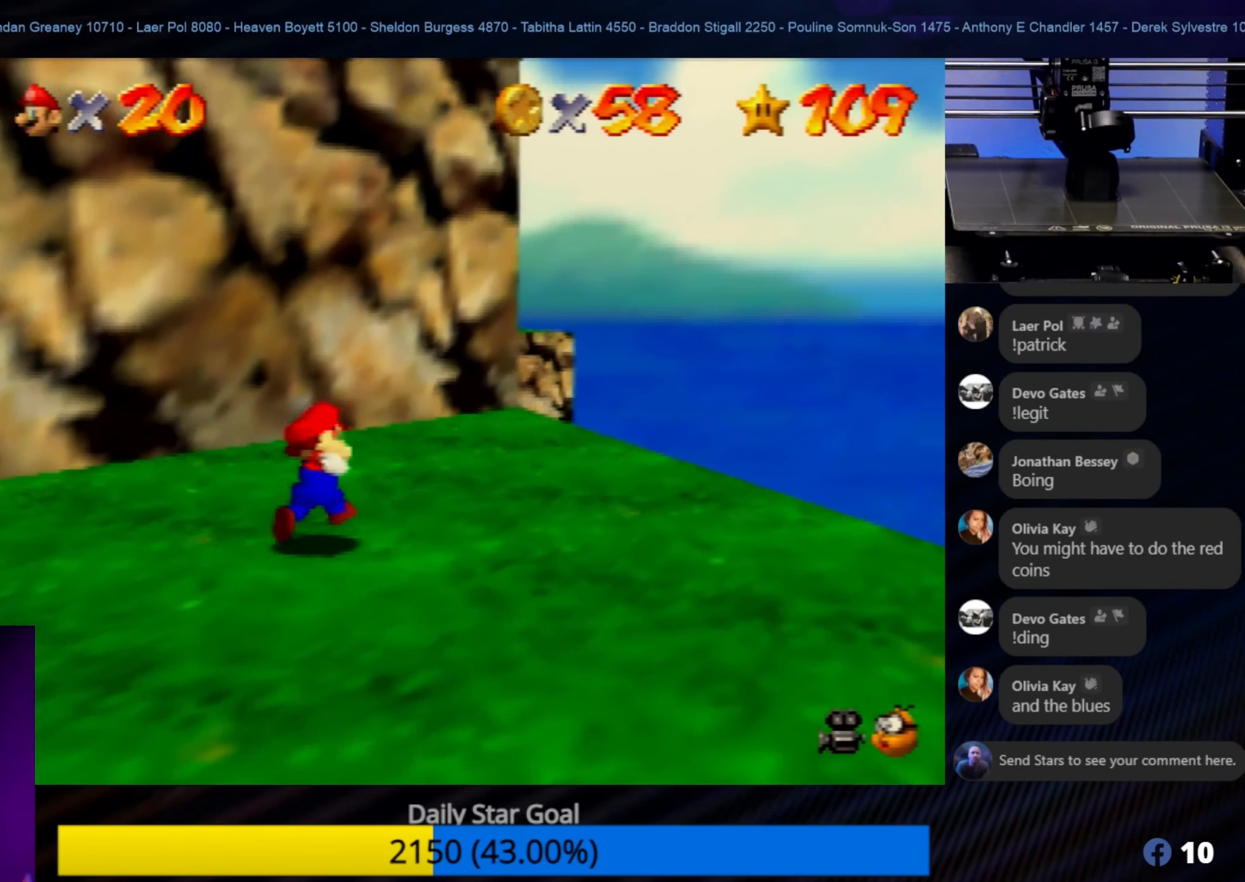
{"buttons": [], "left_stick": "center", "events": [[300, "C_RIGHT", "down"], [333, "left_stick", "center"], [400, "C_RIGHT", "up"]]}
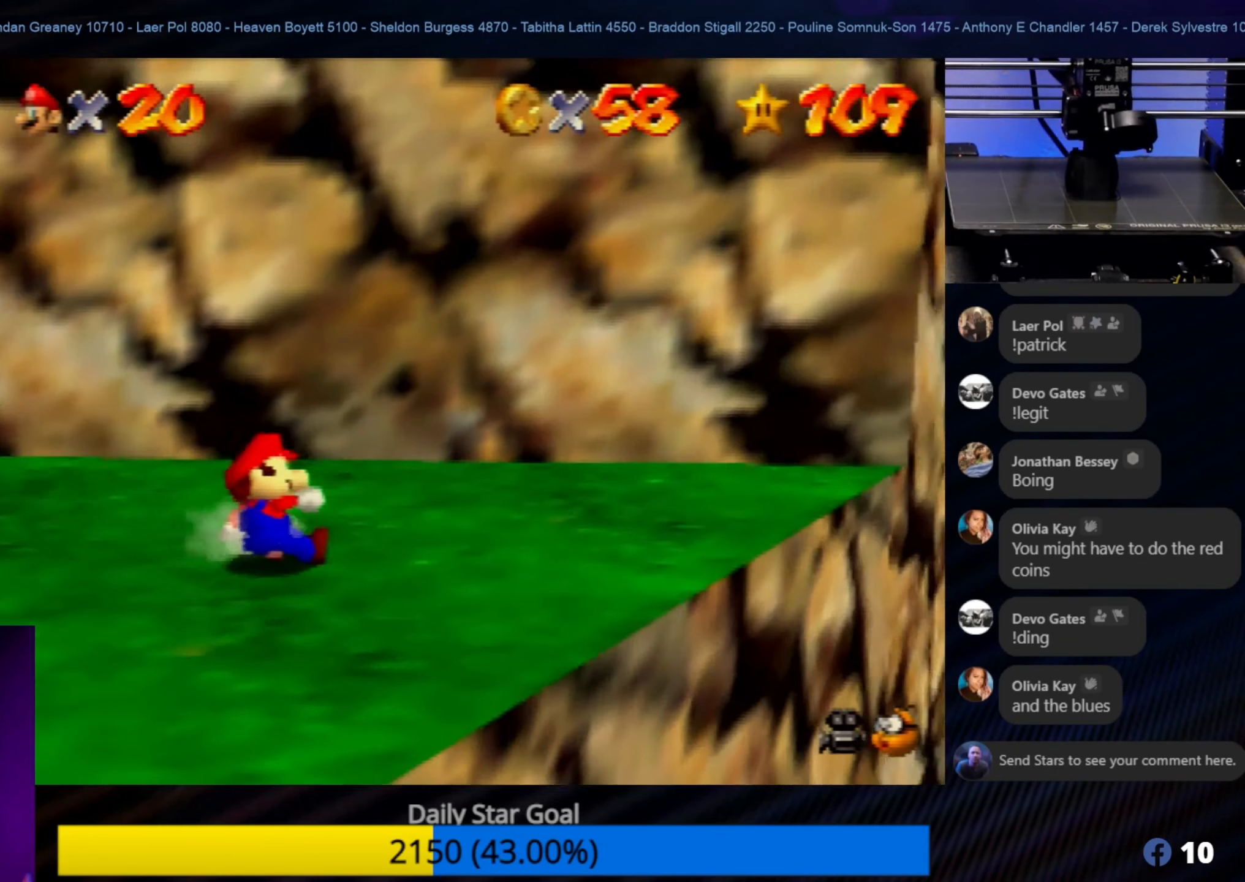
{"buttons": ["C_LEFT"], "left_stick": "center", "events": [[367, "C_LEFT", "down"]]}
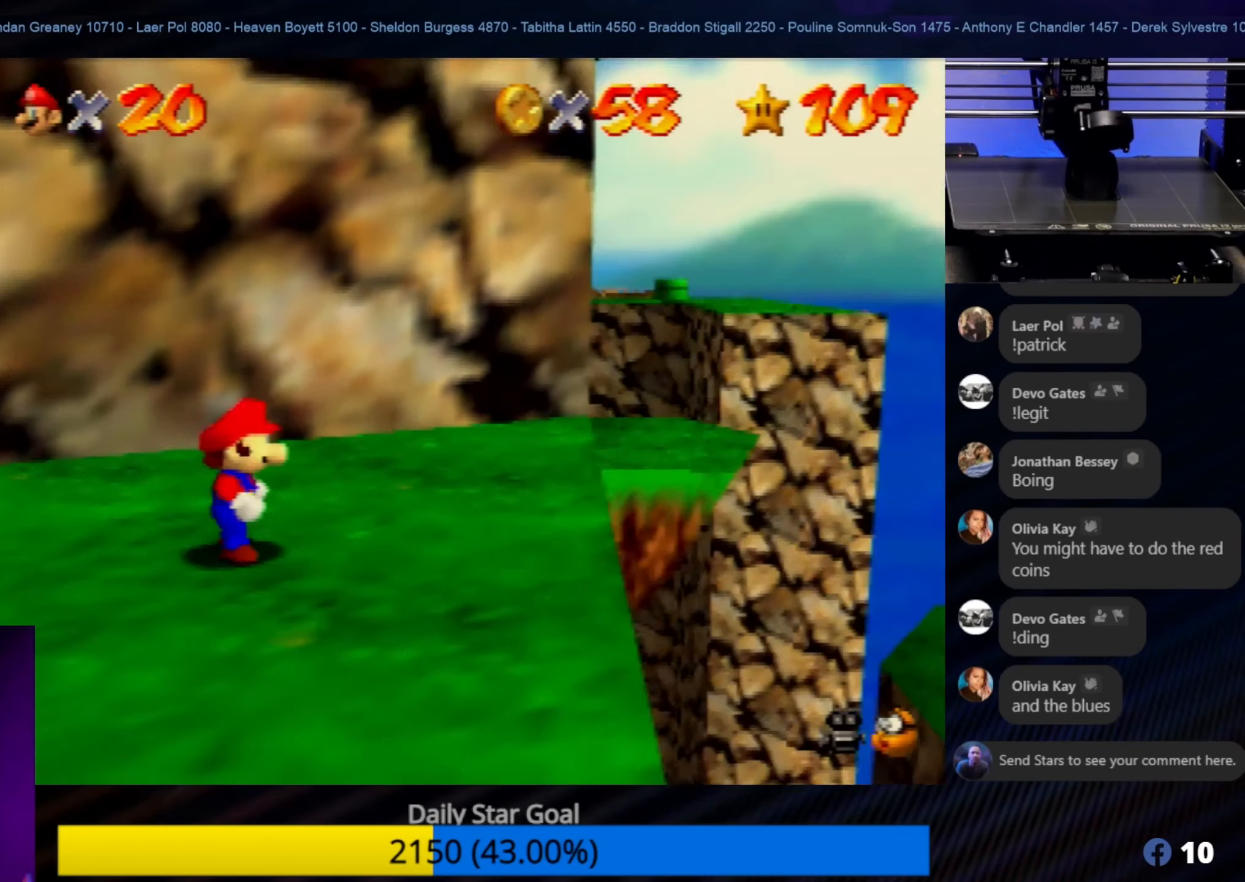
{"buttons": ["C_RIGHT"], "left_stick": "center", "events": [[34, "C_LEFT", "up"], [500, "C_RIGHT", "down"]]}
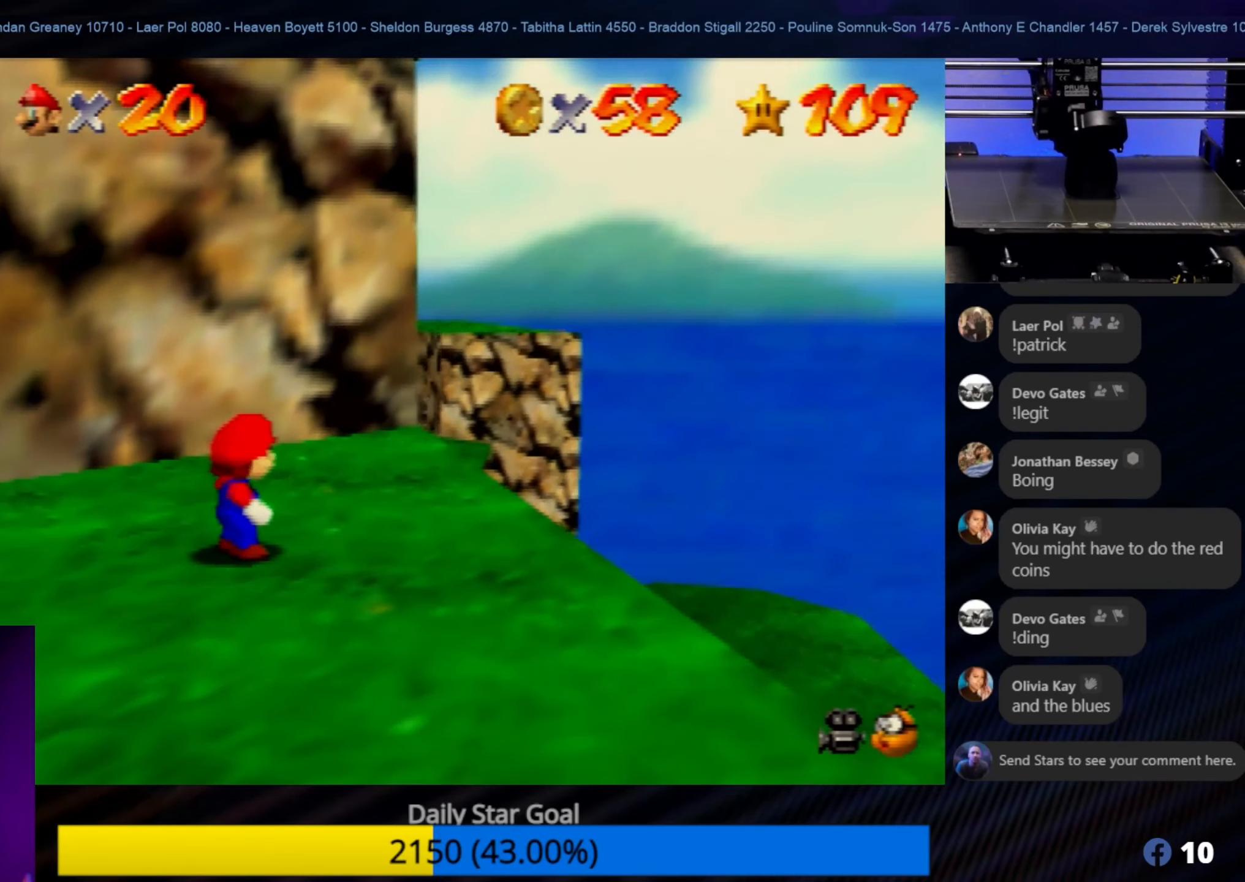
{"buttons": [], "left_stick": "center", "events": [[167, "C_RIGHT", "up"], [200, "left_stick", "left"], [317, "C_RIGHT", "down"], [434, "C_RIGHT", "up"], [467, "left_stick", "center"]]}
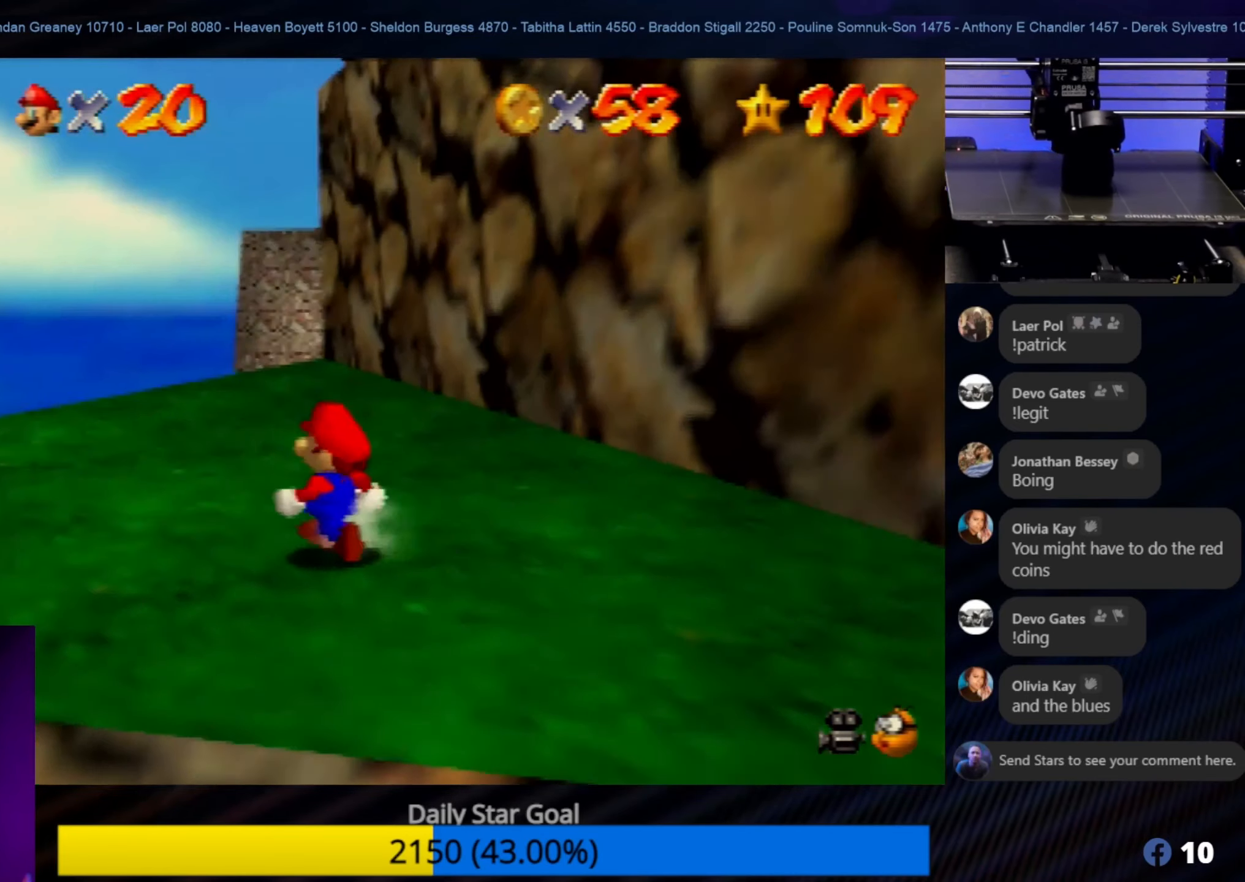
{"buttons": [], "left_stick": "up-left", "events": [[200, "left_stick", "left"], [284, "left_stick", "up-left"]]}
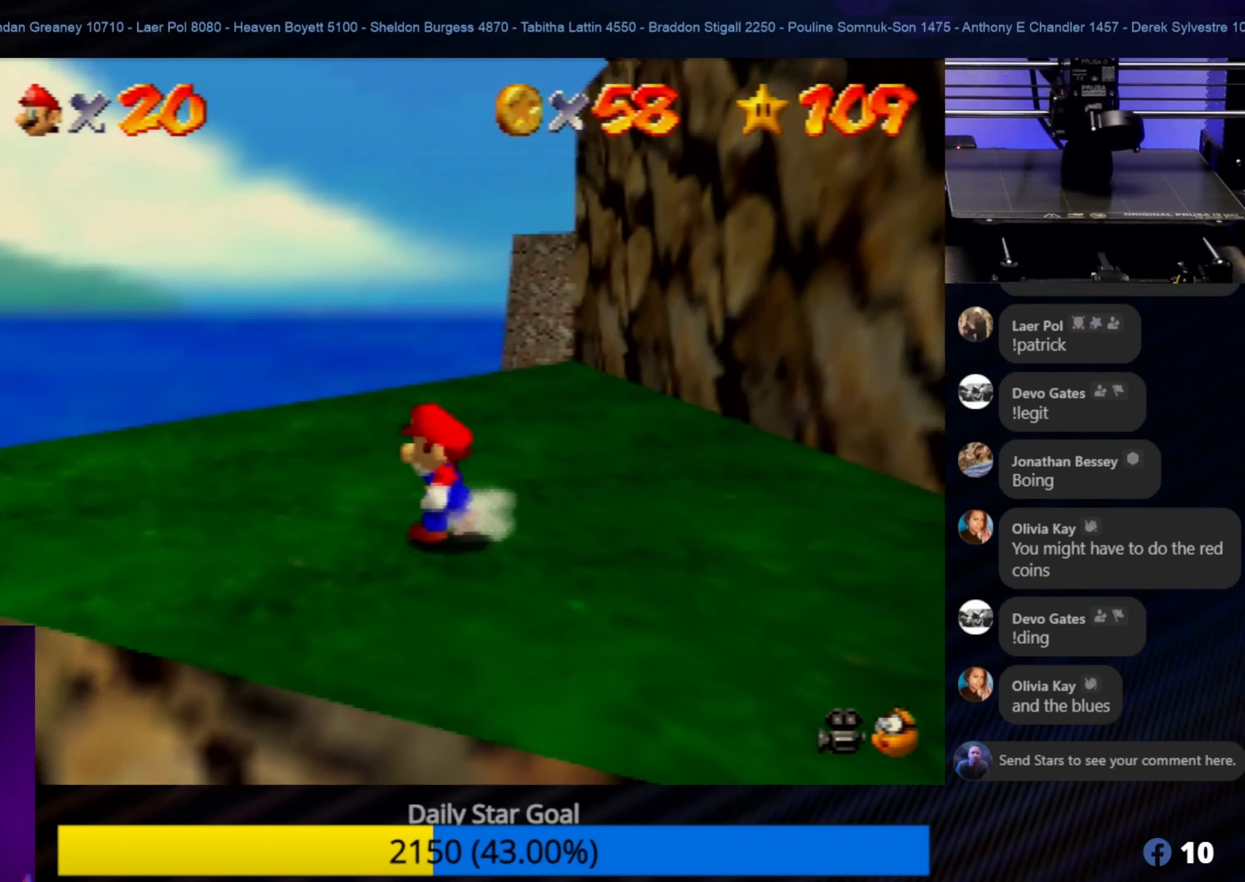
{"buttons": [], "left_stick": "up-left", "events": []}
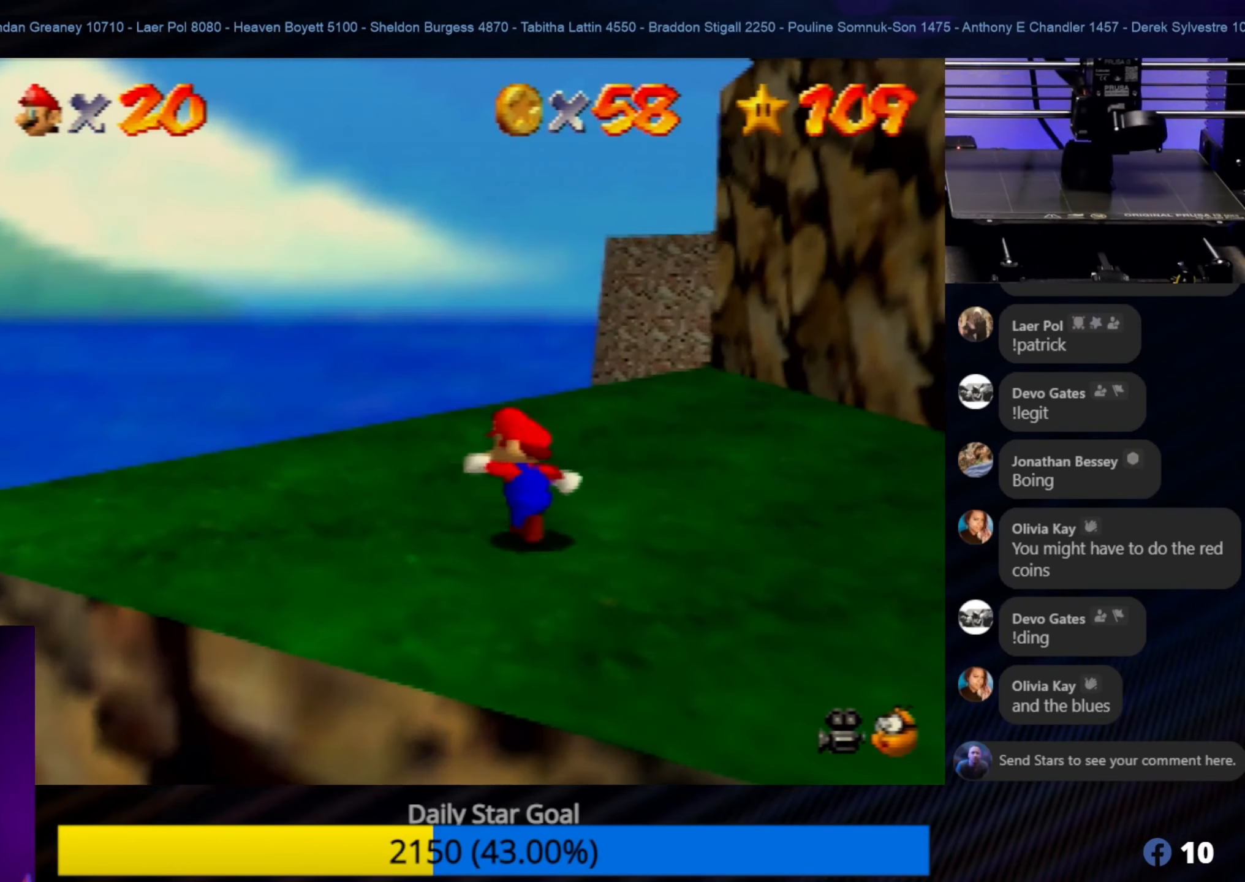
{"buttons": [], "left_stick": "center", "events": [[167, "C_LEFT", "down"], [250, "left_stick", "center"], [284, "C_LEFT", "up"]]}
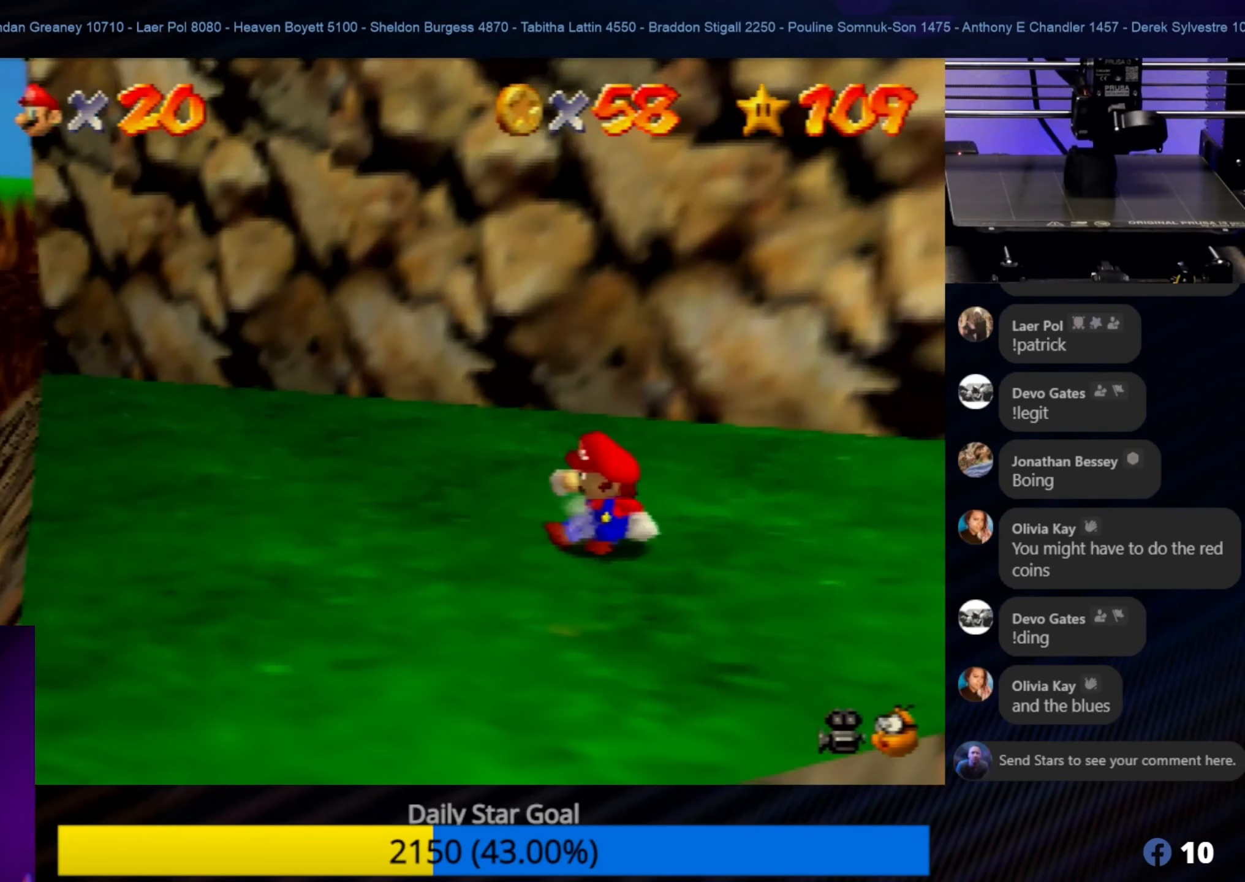
{"buttons": [], "left_stick": "left", "events": [[100, "left_stick", "down-left"], [167, "left_stick", "left"]]}
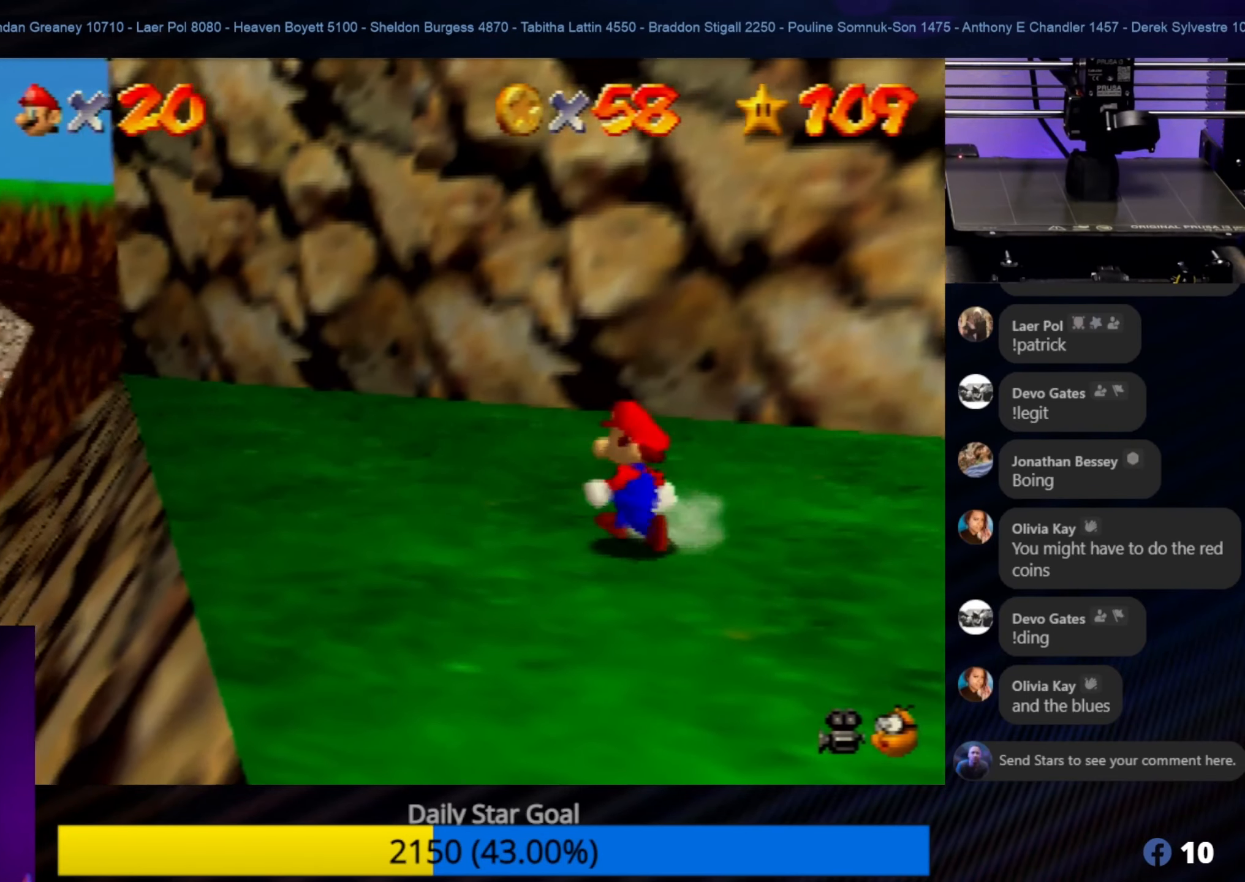
{"buttons": [], "left_stick": "left", "events": [[50, "left_stick", "center"], [450, "C_LEFT", "down"], [450, "left_stick", "left"], [484, "C_LEFT", "up"]]}
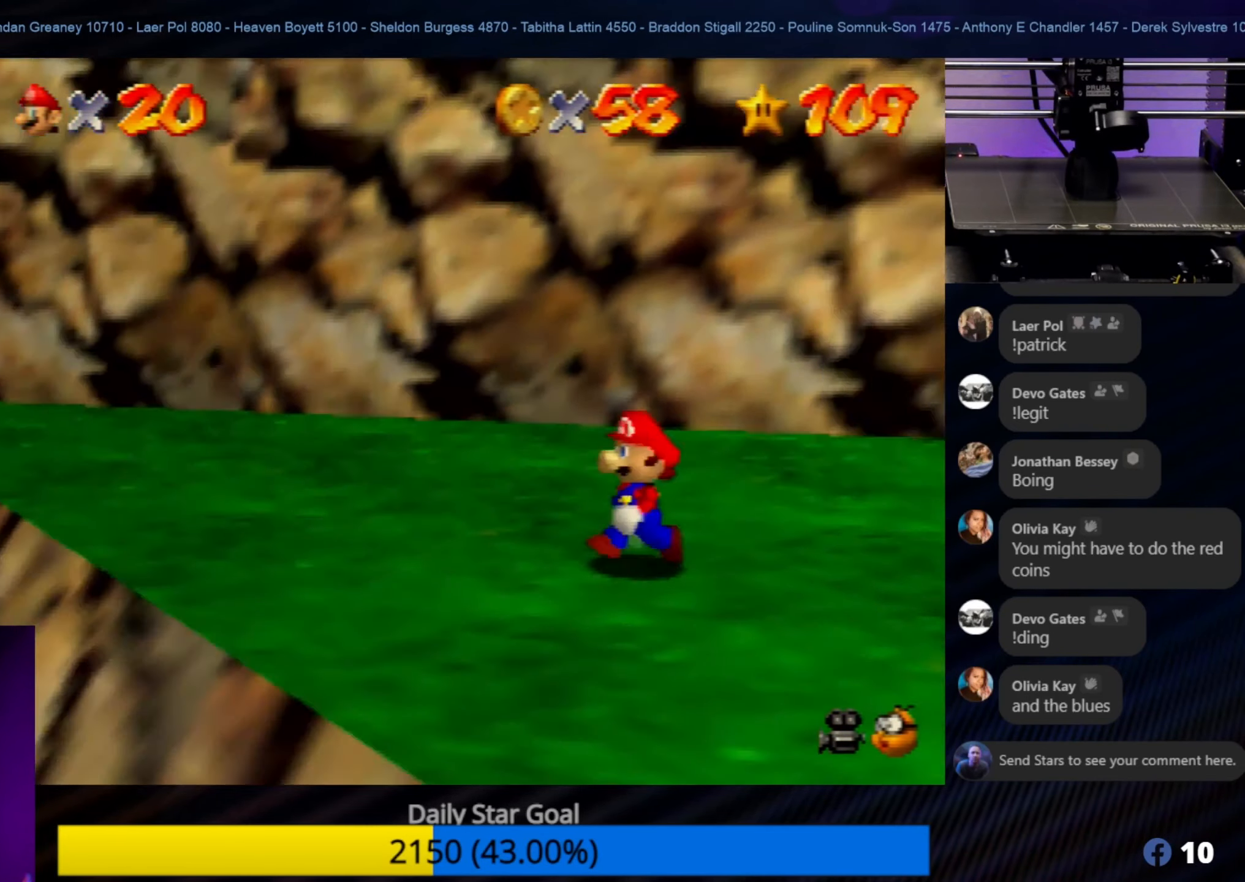
{"buttons": ["C_RIGHT"], "left_stick": "center", "events": [[217, "left_stick", "center"], [484, "C_RIGHT", "down"]]}
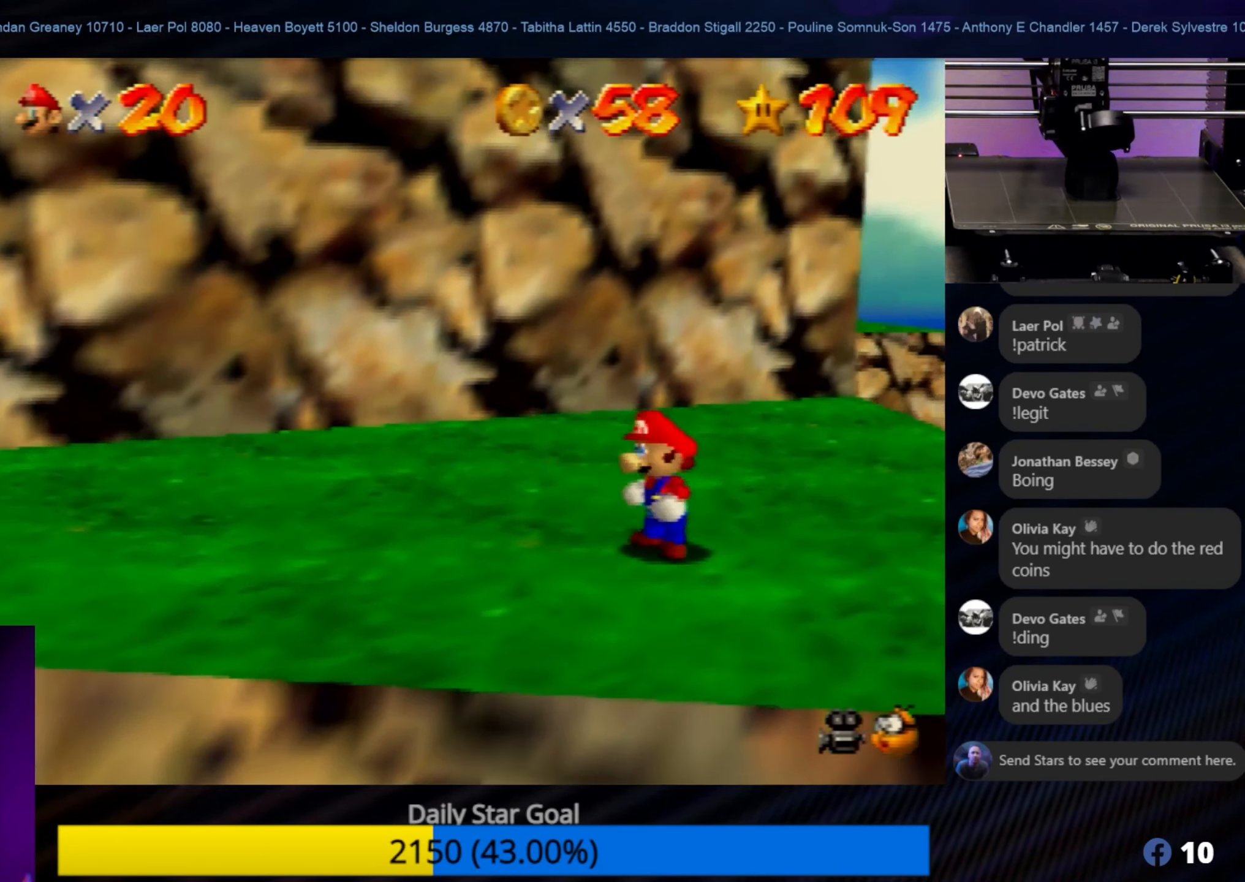
{"buttons": [], "left_stick": "center", "events": [[150, "C_RIGHT", "up"], [217, "C_RIGHT", "down"], [350, "C_RIGHT", "up"]]}
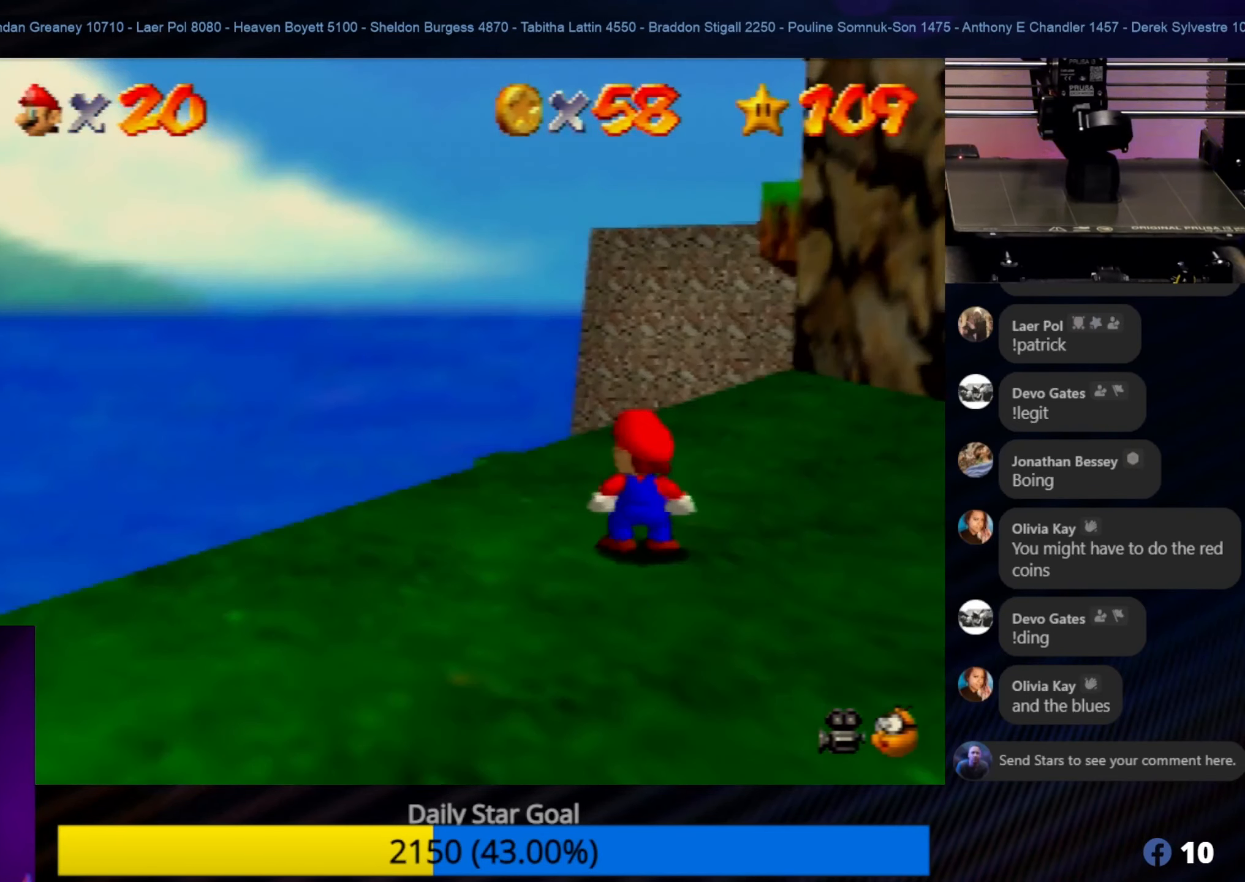
{"buttons": [], "left_stick": "up-left", "events": [[216, "left_stick", "up-left"]]}
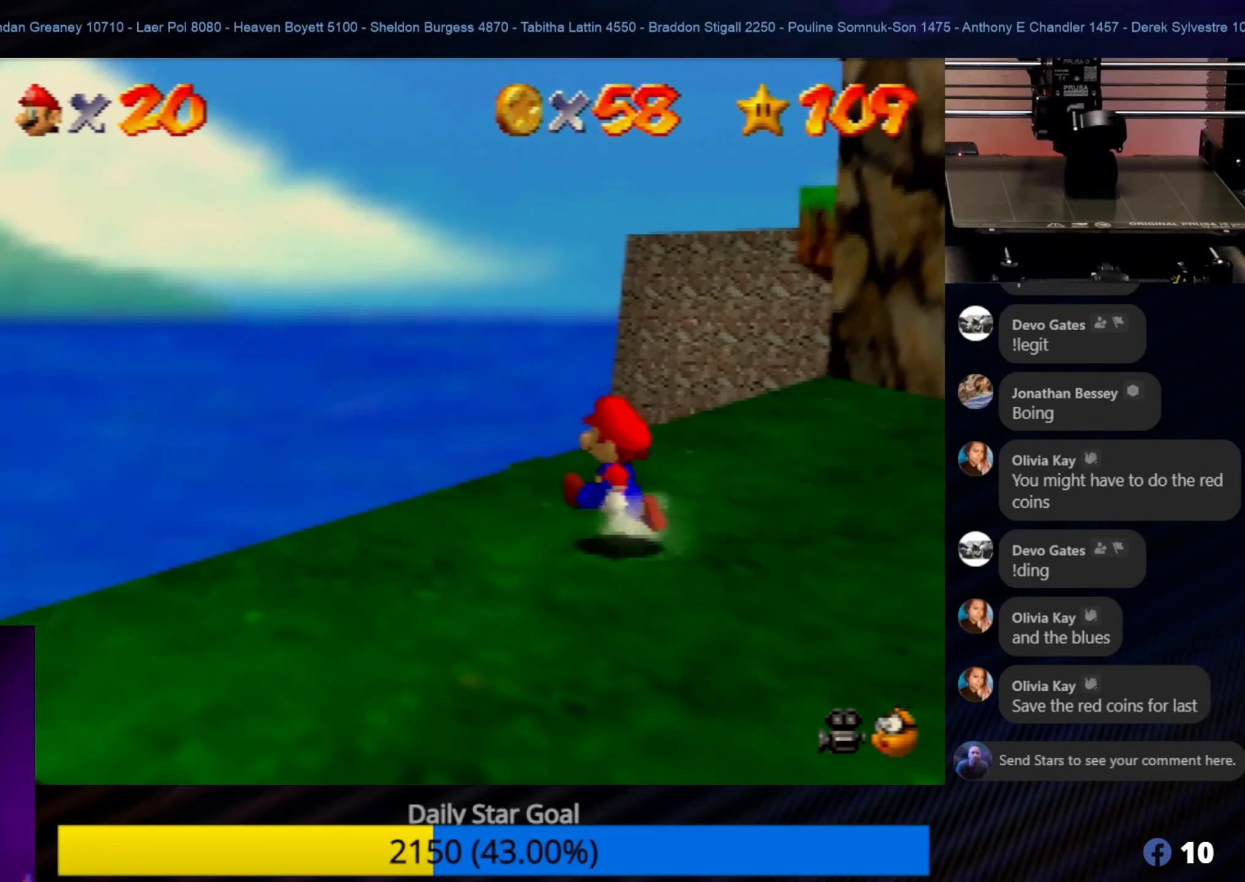
{"buttons": [], "left_stick": "center", "events": [[150, "C_LEFT", "down"], [150, "left_stick", "center"], [183, "C_LEFT", "up"]]}
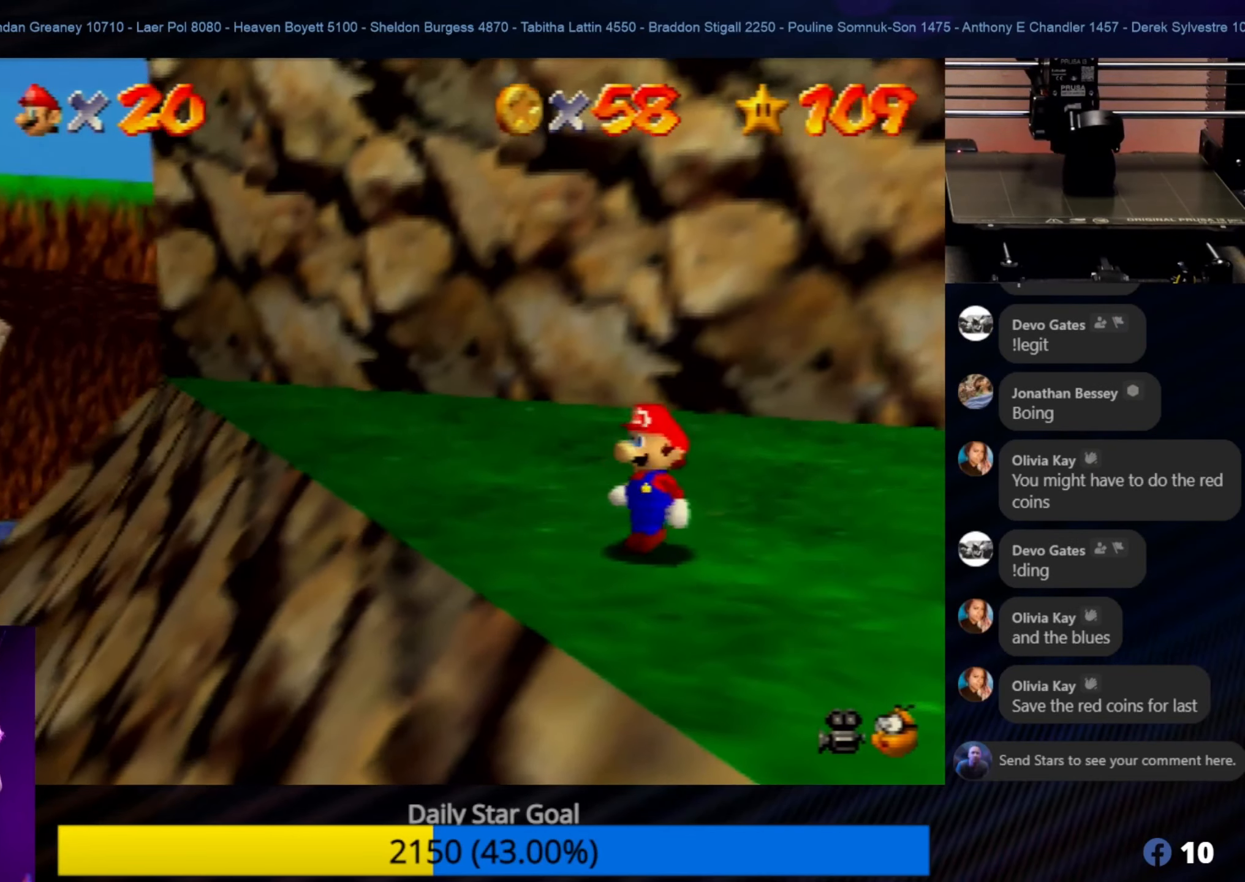
{"buttons": [], "left_stick": "center", "events": [[216, "C_RIGHT", "down"], [383, "C_RIGHT", "up"]]}
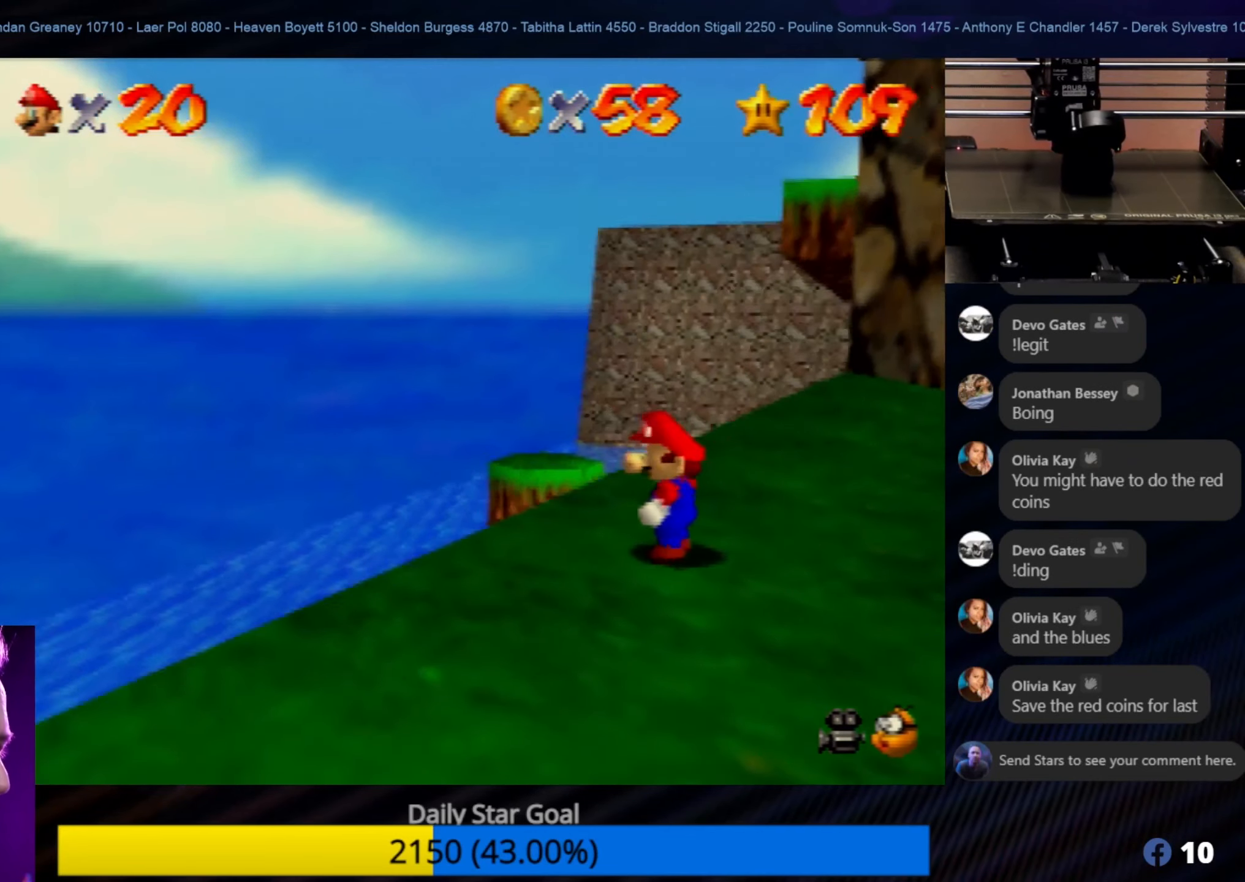
{"buttons": [], "left_stick": "down-left", "events": [[150, "C_RIGHT", "down"], [183, "left_stick", "down-left"], [333, "C_RIGHT", "up"]]}
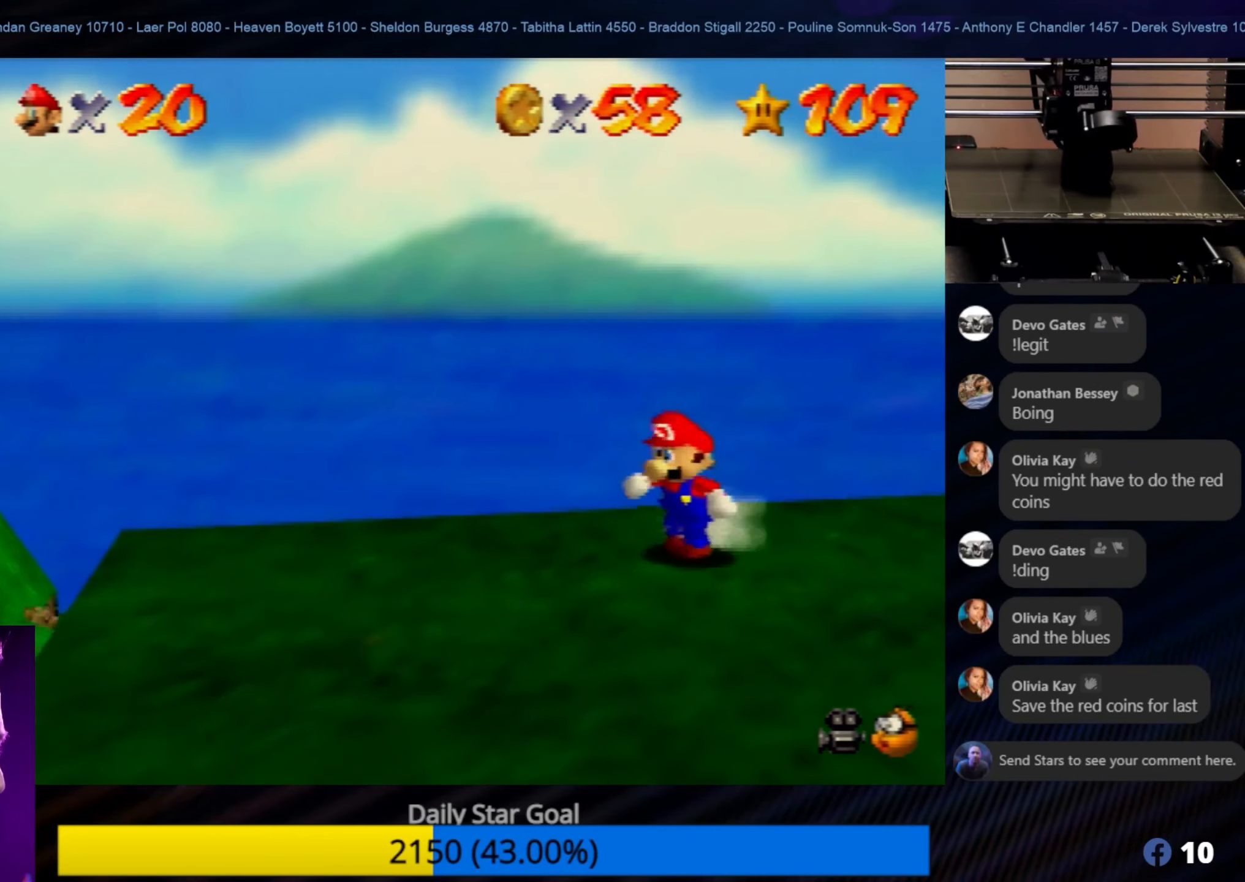
{"buttons": [], "left_stick": "center", "events": [[500, "left_stick", "center"]]}
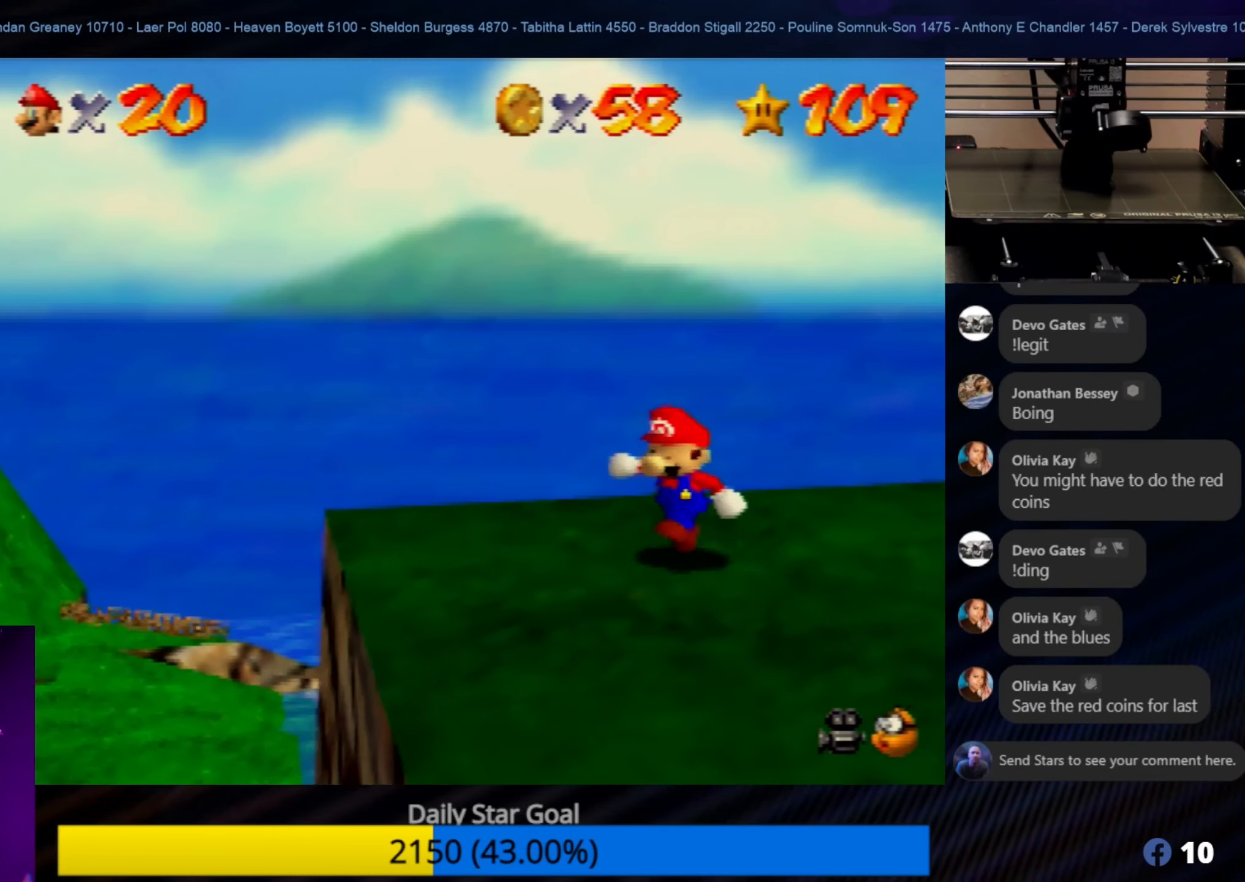
{"buttons": [], "left_stick": "left", "events": [[183, "left_stick", "left"]]}